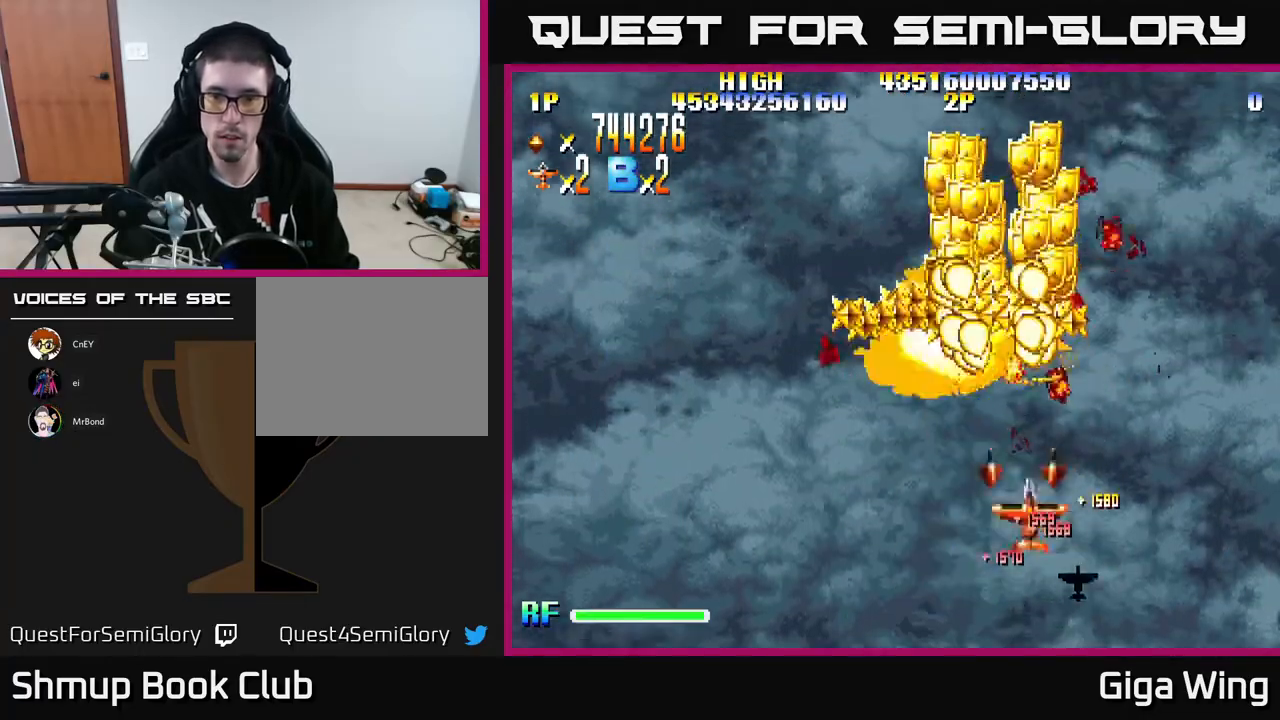
Gameplay with a controller (Xbox layout); each line is a JSON object with the inputs held at the frame after it. "events" lists button and stick changes between this image and that frame as [ms after this image, input, new state], when the widget could be followed in between. Not read: right_stick.
{"buttons": ["R2", "DPAD_LEFT"], "left_stick": "center", "events": [[17, "DPAD_RIGHT", "up"], [33, "DPAD_UP", "down"], [67, "DPAD_LEFT", "down"], [250, "DPAD_LEFT", "up"], [350, "DPAD_LEFT", "down"], [383, "DPAD_UP", "up"], [450, "R2", "down"], [483, "A", "up"]]}
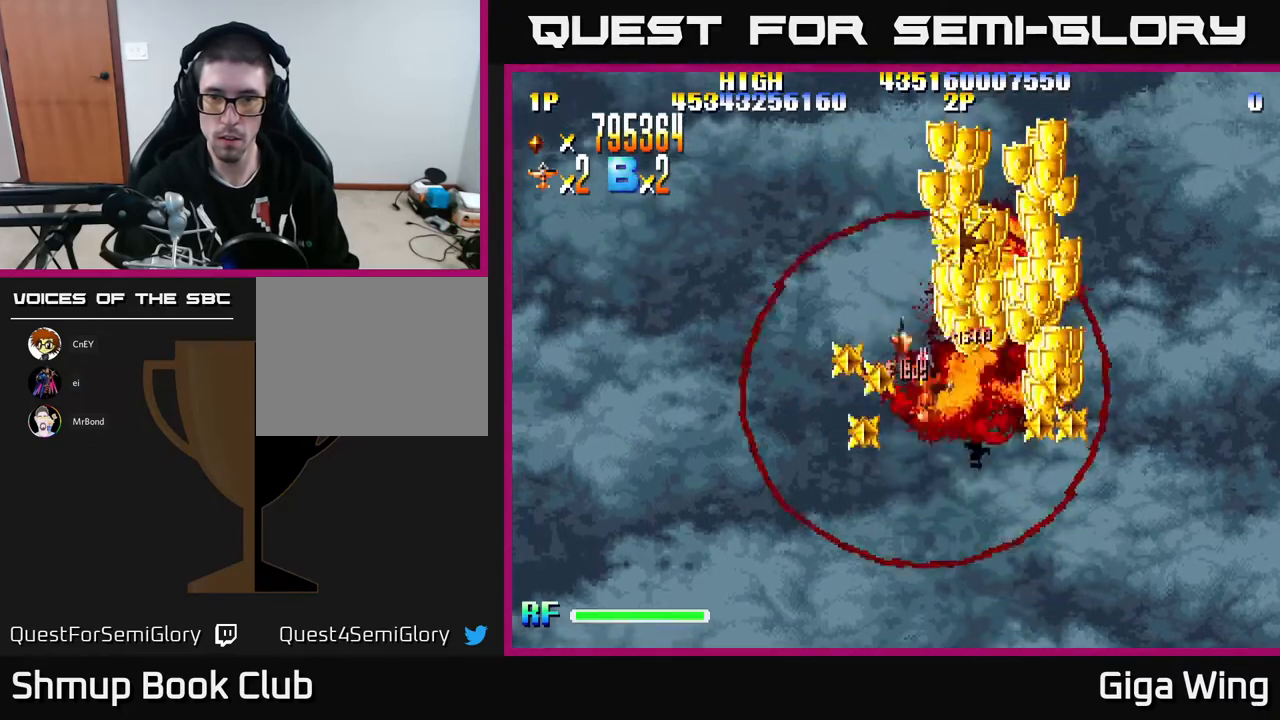
{"buttons": ["R2", "DPAD_RIGHT"], "left_stick": "center", "events": [[17, "DPAD_DOWN", "down"], [117, "DPAD_LEFT", "up"], [167, "DPAD_RIGHT", "down"], [183, "DPAD_DOWN", "up"], [233, "DPAD_DOWN", "down"], [400, "DPAD_DOWN", "up"]]}
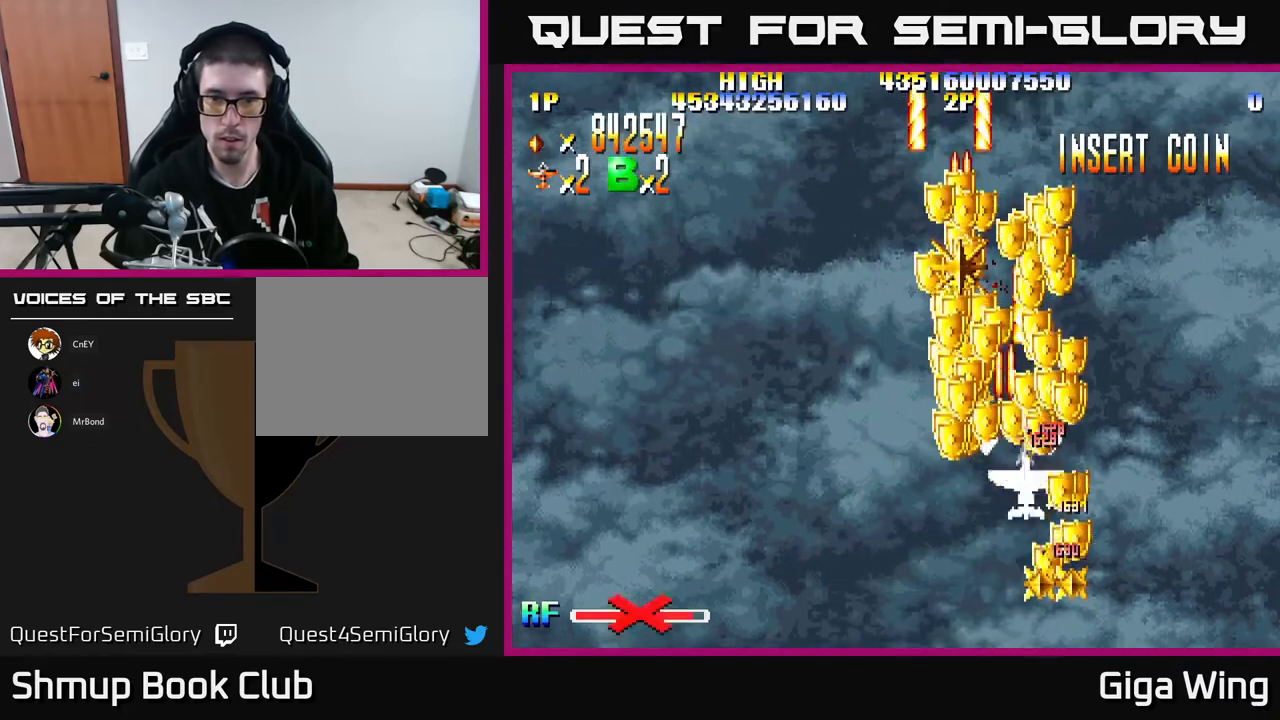
{"buttons": ["R2", "DPAD_DOWN", "DPAD_RIGHT"], "left_stick": "center", "events": [[83, "DPAD_RIGHT", "up"], [117, "DPAD_LEFT", "down"], [350, "DPAD_LEFT", "up"], [367, "DPAD_DOWN", "down"], [367, "DPAD_RIGHT", "down"]]}
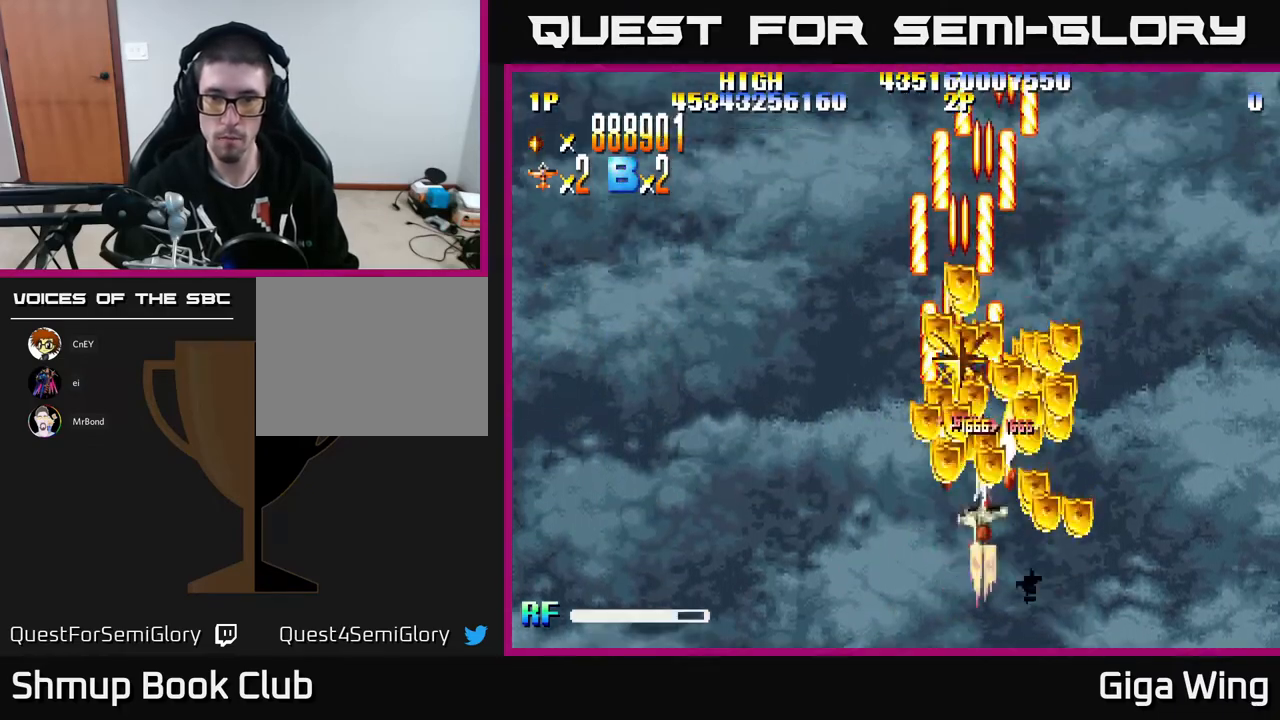
{"buttons": ["R2", "DPAD_RIGHT"], "left_stick": "center", "events": [[17, "DPAD_DOWN", "up"], [100, "DPAD_DOWN", "down"], [117, "DPAD_RIGHT", "up"], [133, "DPAD_LEFT", "down"], [217, "DPAD_DOWN", "up"], [417, "DPAD_LEFT", "up"], [433, "DPAD_RIGHT", "down"]]}
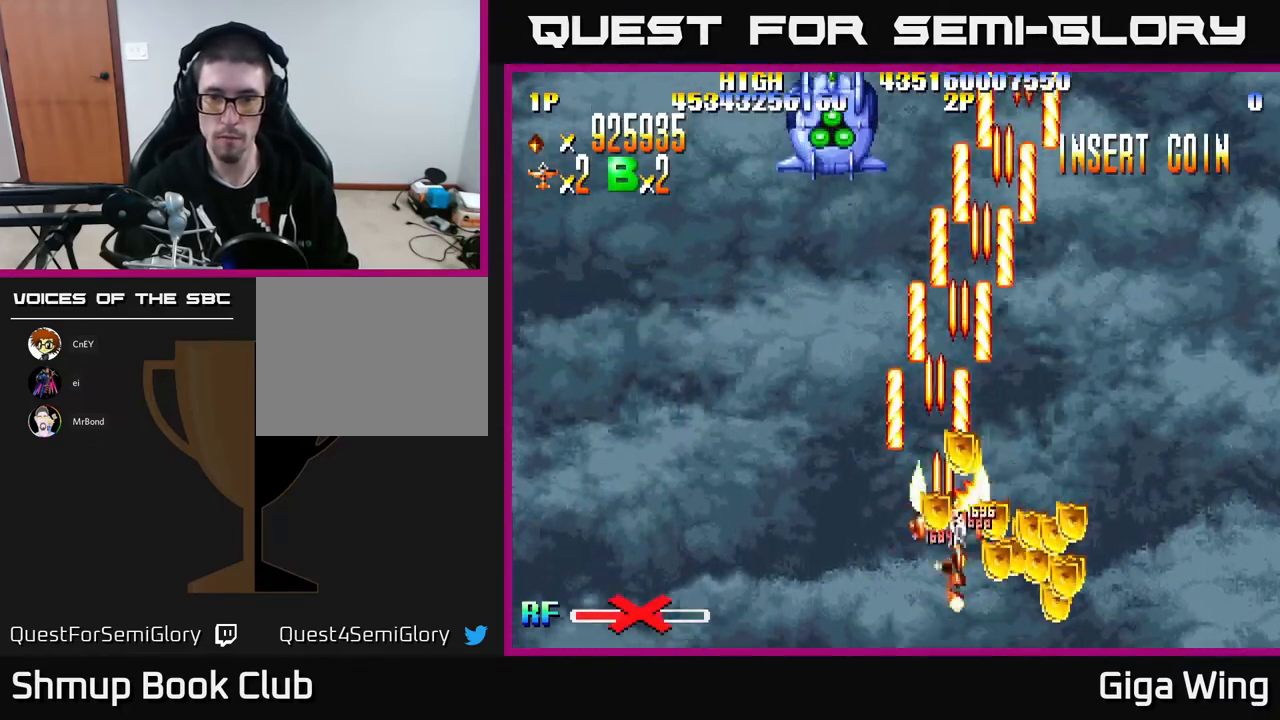
{"buttons": ["R2", "DPAD_LEFT"], "left_stick": "center", "events": [[17, "DPAD_DOWN", "down"], [217, "DPAD_RIGHT", "up"], [250, "DPAD_DOWN", "up"], [250, "DPAD_LEFT", "down"], [350, "DPAD_UP", "down"], [500, "DPAD_UP", "up"]]}
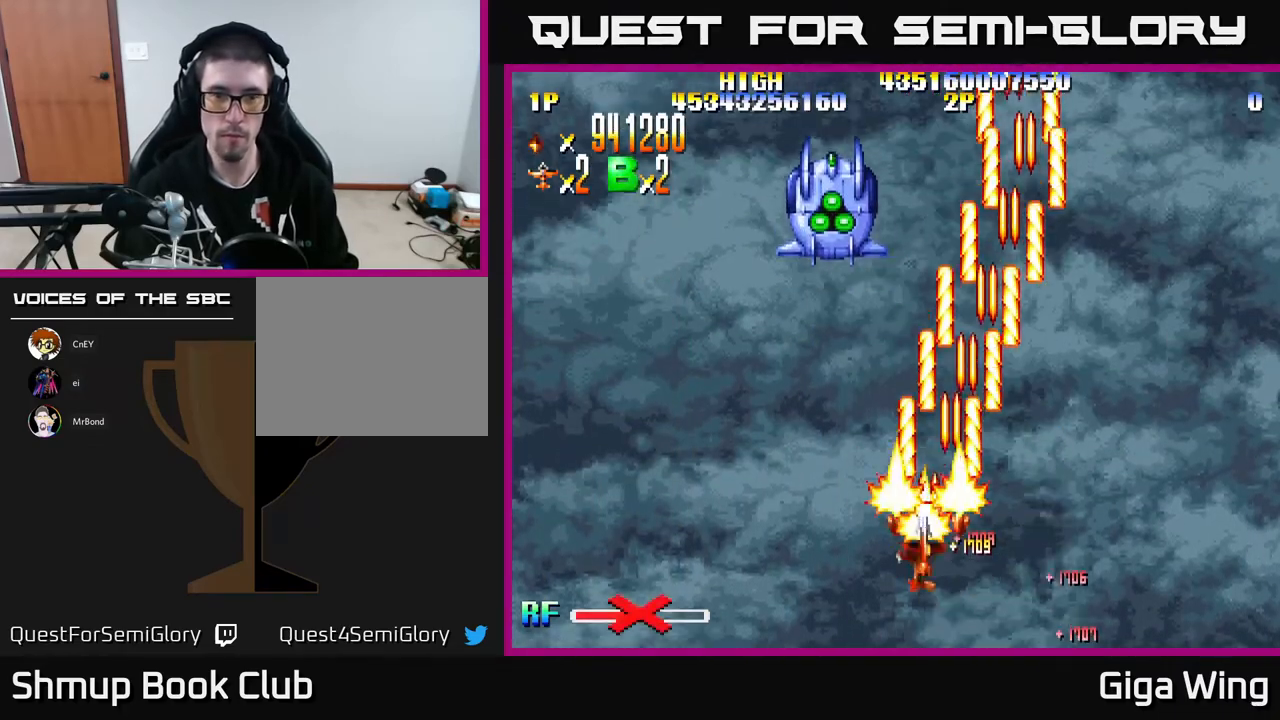
{"buttons": ["R2", "DPAD_UP", "DPAD_LEFT"], "left_stick": "center", "events": [[200, "DPAD_UP", "down"], [250, "DPAD_LEFT", "up"], [450, "DPAD_LEFT", "down"]]}
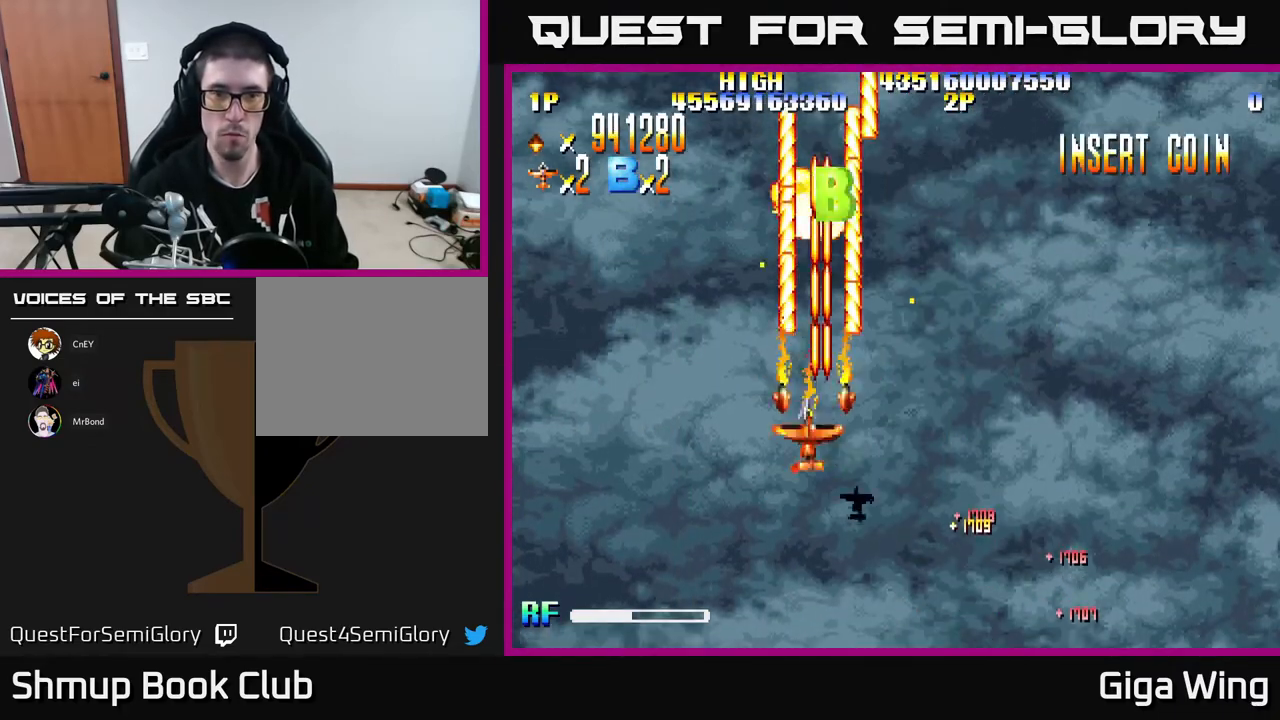
{"buttons": ["DPAD_UP", "DPAD_RIGHT"], "left_stick": "center", "events": [[67, "DPAD_LEFT", "up"], [283, "DPAD_RIGHT", "down"], [300, "R2", "up"]]}
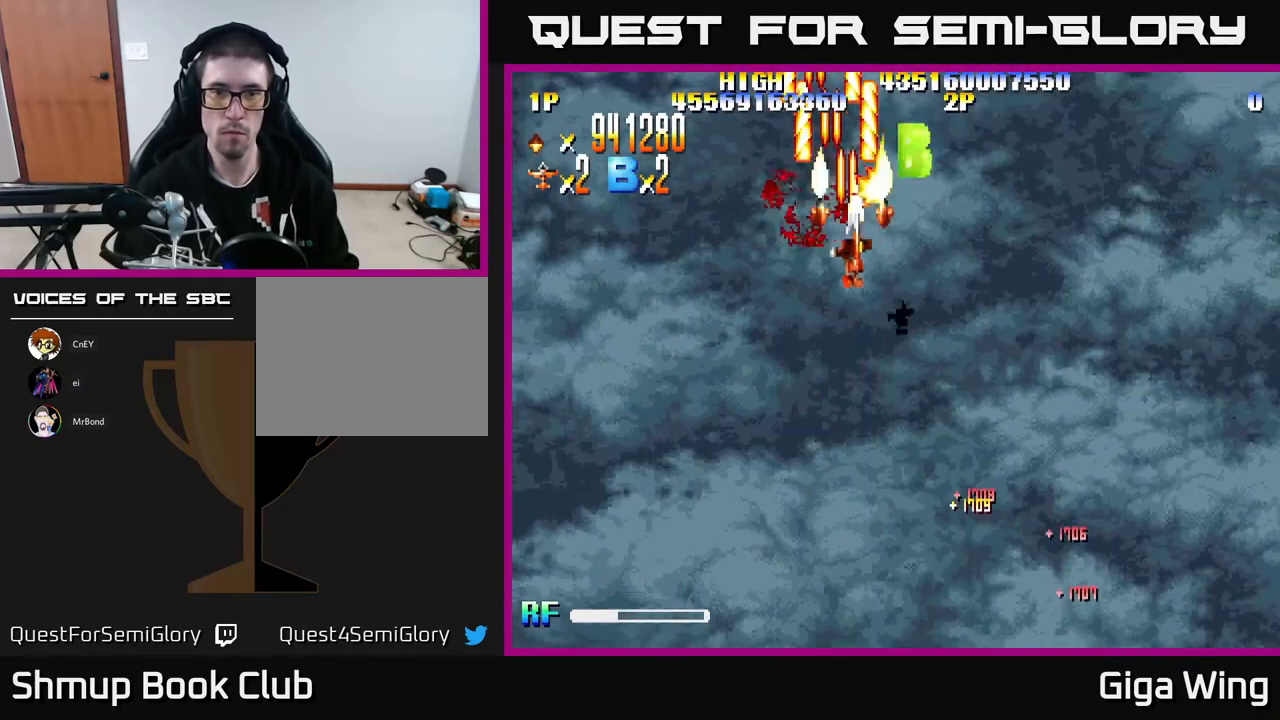
{"buttons": ["R2", "DPAD_DOWN"], "left_stick": "center", "events": [[333, "DPAD_UP", "up"], [383, "DPAD_DOWN", "down"], [383, "DPAD_RIGHT", "up"], [450, "R2", "down"]]}
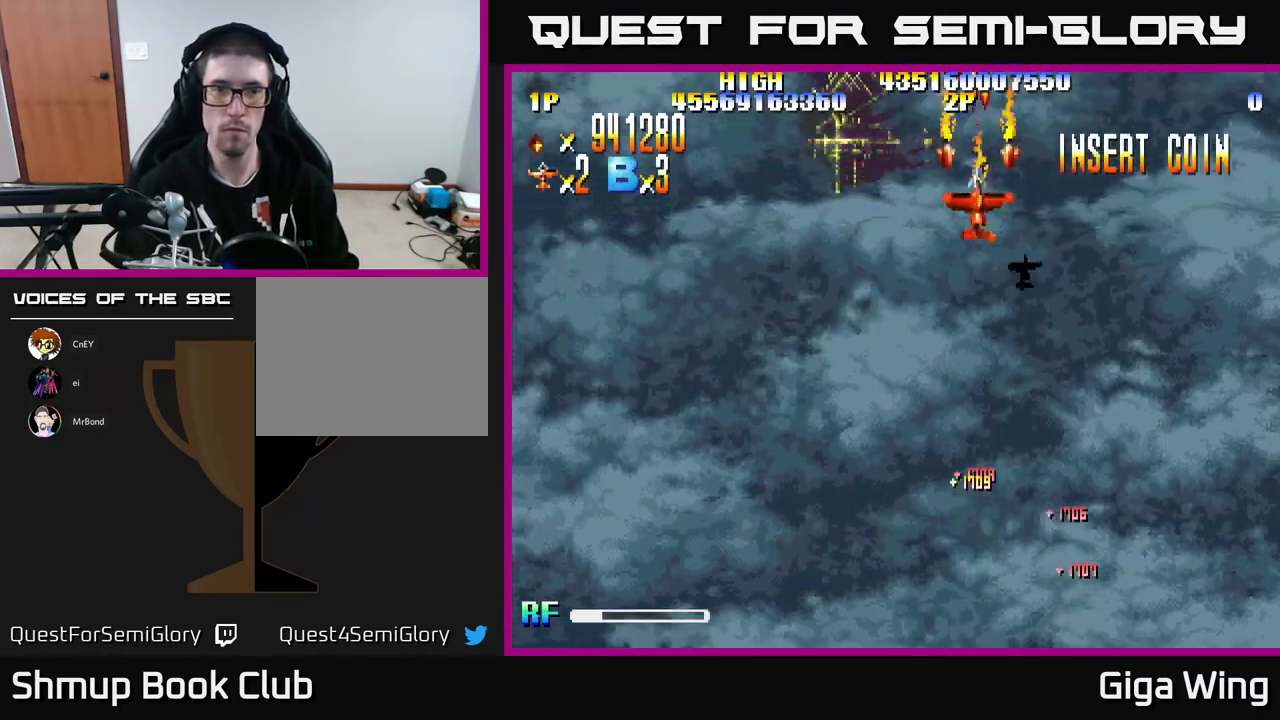
{"buttons": ["R2", "DPAD_DOWN", "DPAD_LEFT"], "left_stick": "center", "events": [[367, "DPAD_LEFT", "down"]]}
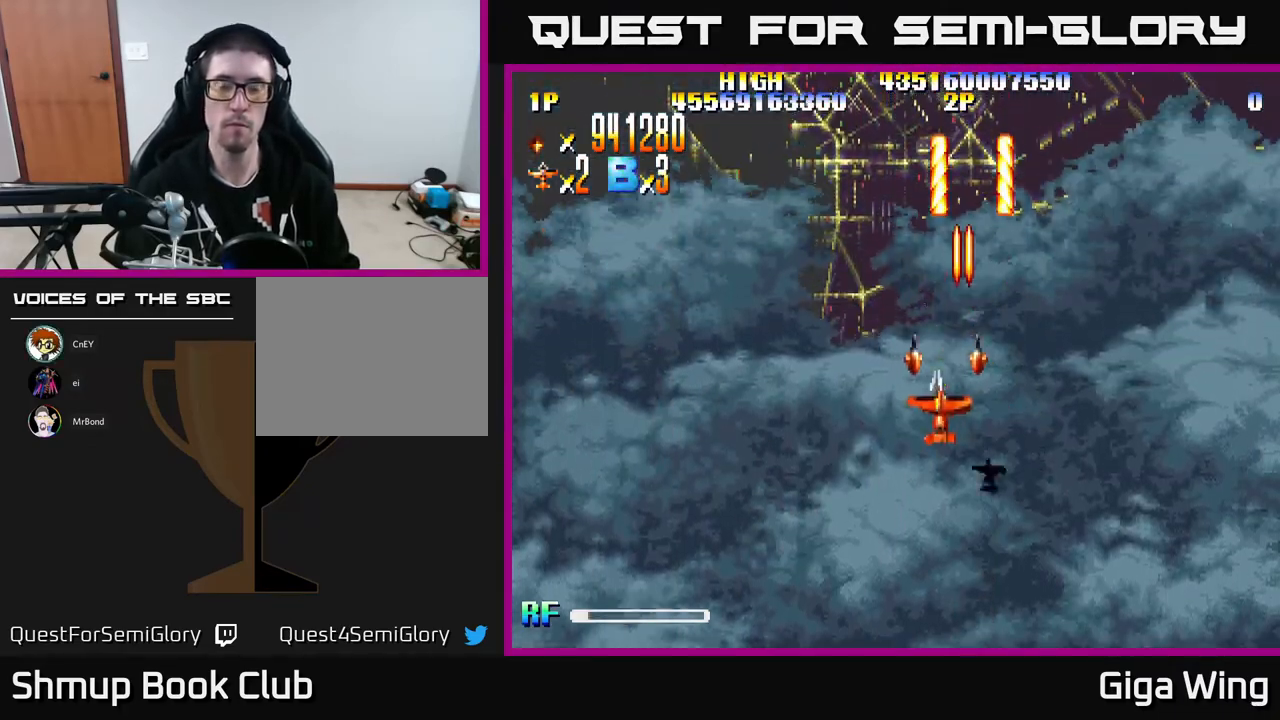
{"buttons": ["R2", "DPAD_LEFT"], "left_stick": "center", "events": [[100, "DPAD_LEFT", "up"], [367, "DPAD_LEFT", "down"], [400, "DPAD_DOWN", "up"]]}
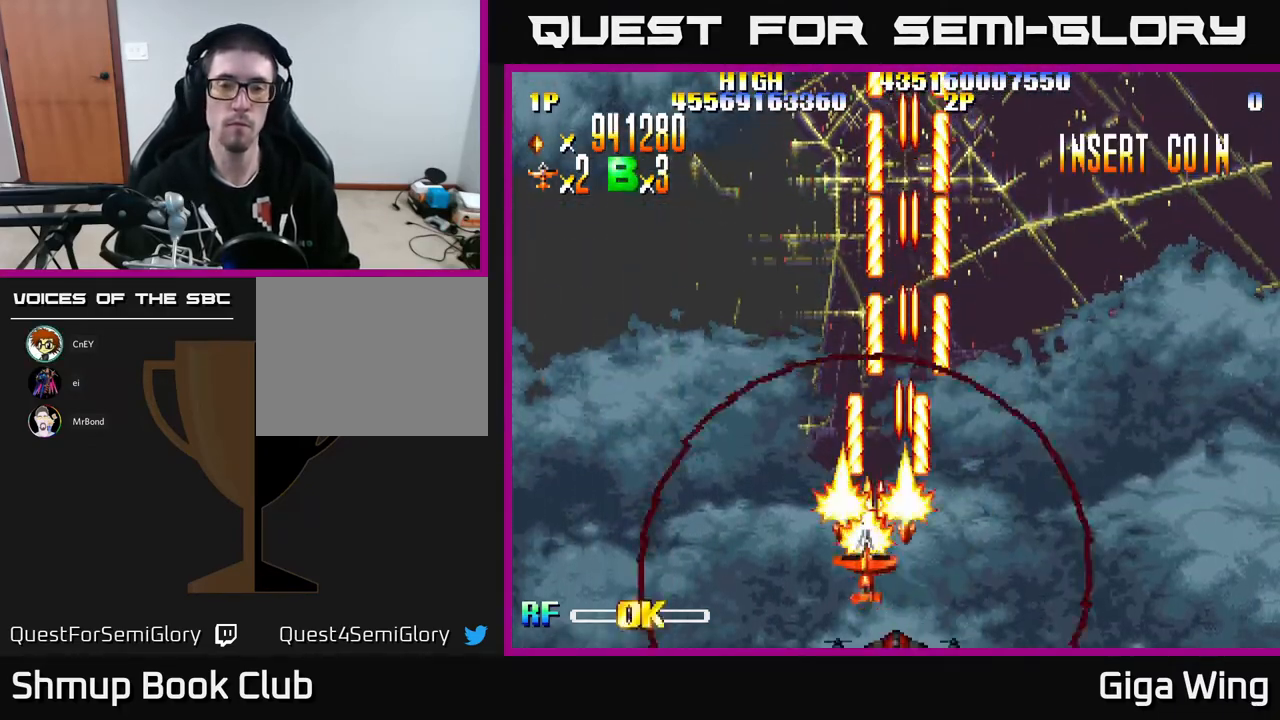
{"buttons": ["R2"], "left_stick": "center", "events": [[50, "DPAD_LEFT", "up"]]}
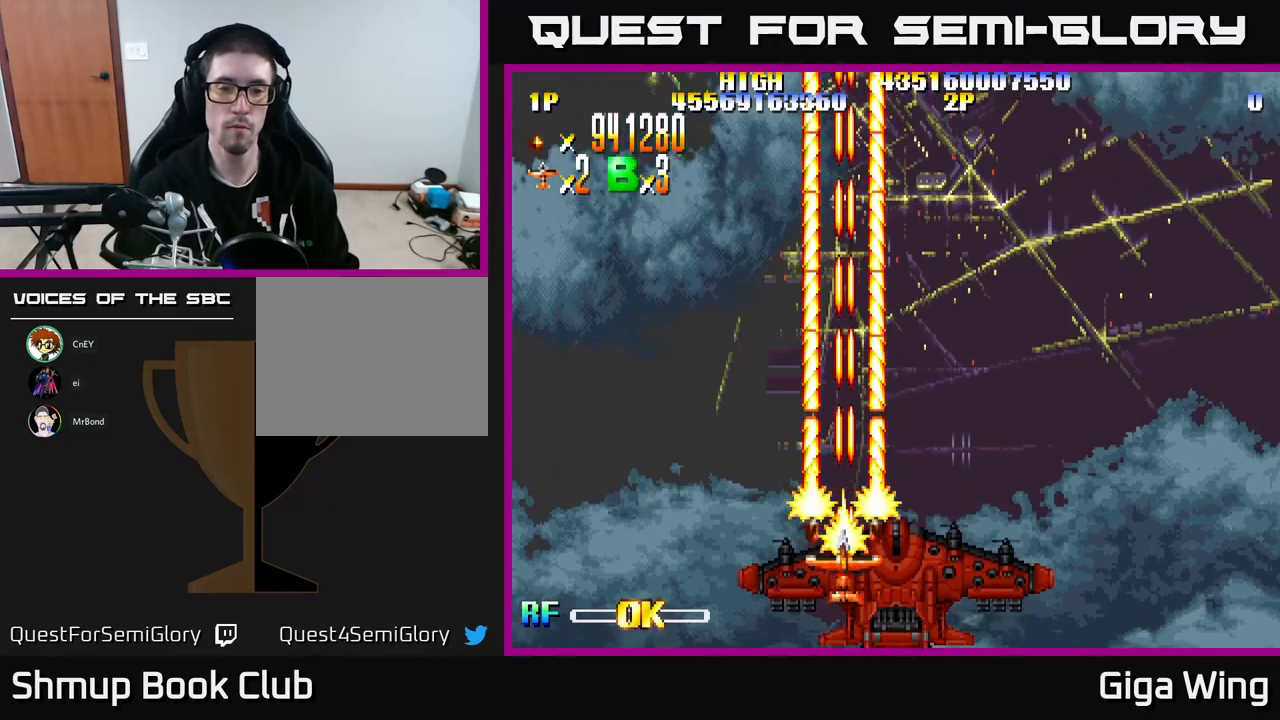
{"buttons": ["R2"], "left_stick": "center", "events": [[300, "DPAD_DOWN", "down"], [367, "DPAD_RIGHT", "down"], [483, "DPAD_RIGHT", "up"], [500, "DPAD_DOWN", "up"]]}
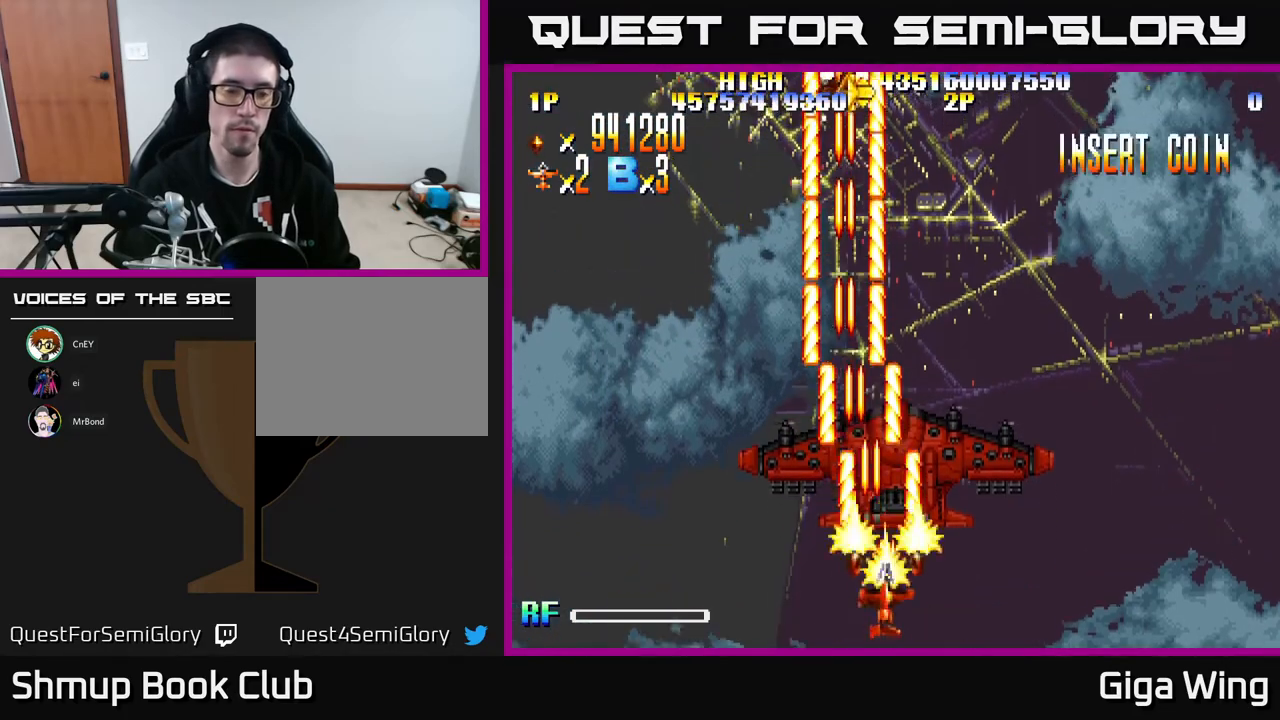
{"buttons": ["R2"], "left_stick": "center", "events": []}
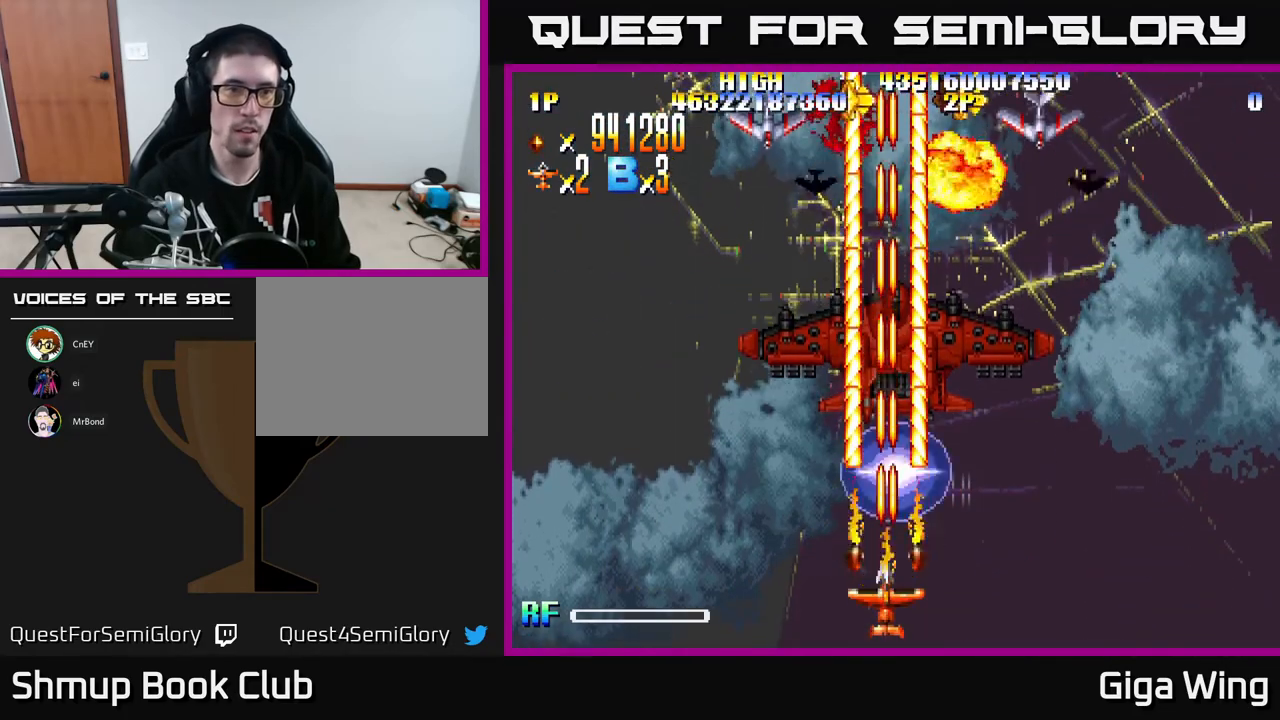
{"buttons": ["R2", "DPAD_LEFT"], "left_stick": "center", "events": [[400, "DPAD_UP", "down"], [417, "DPAD_LEFT", "down"], [500, "DPAD_UP", "up"]]}
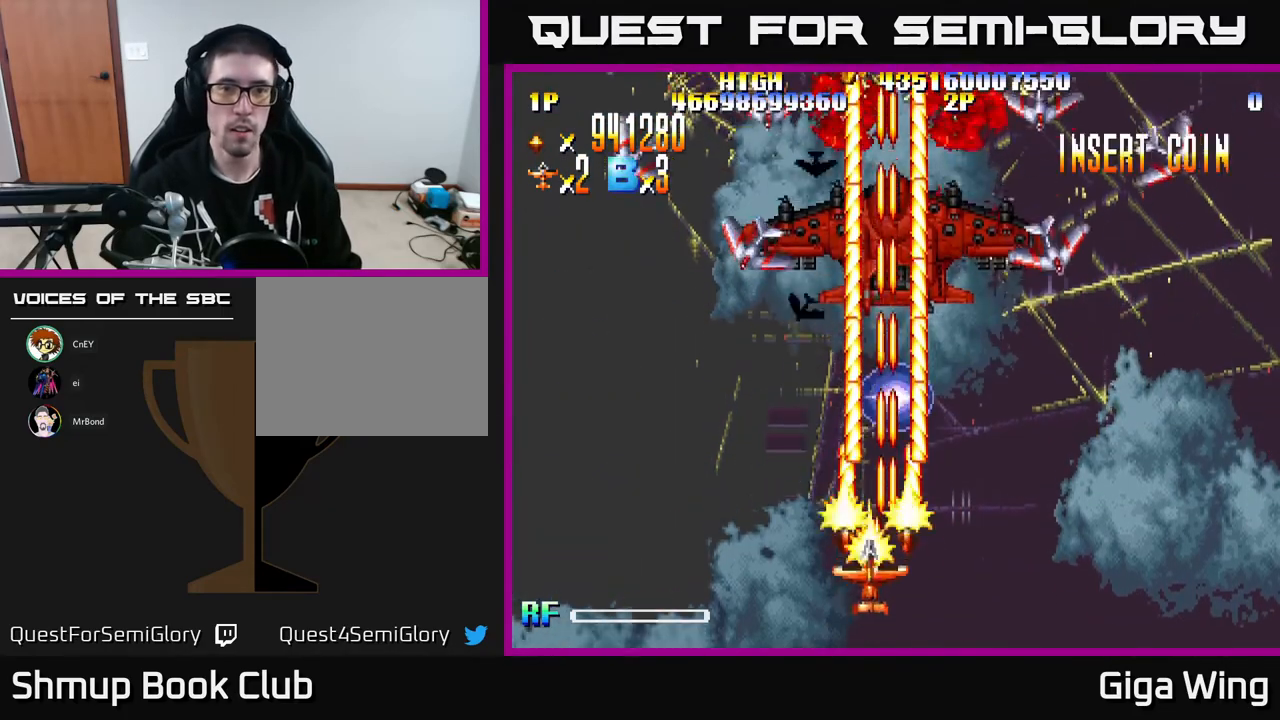
{"buttons": ["R2", "DPAD_UP", "DPAD_LEFT"], "left_stick": "center", "events": [[167, "DPAD_UP", "down"]]}
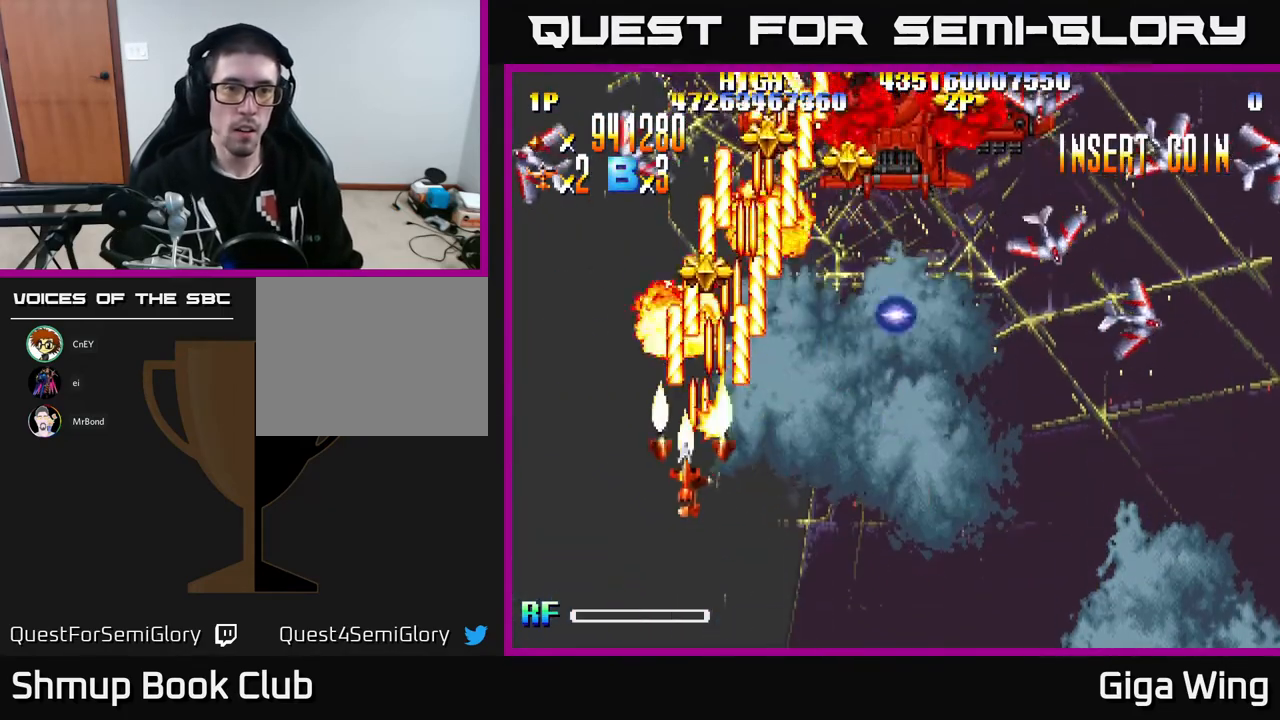
{"buttons": ["R2", "DPAD_RIGHT"], "left_stick": "center", "events": [[217, "DPAD_LEFT", "up"], [233, "DPAD_UP", "up"], [250, "DPAD_DOWN", "down"], [250, "DPAD_RIGHT", "down"], [500, "DPAD_DOWN", "up"]]}
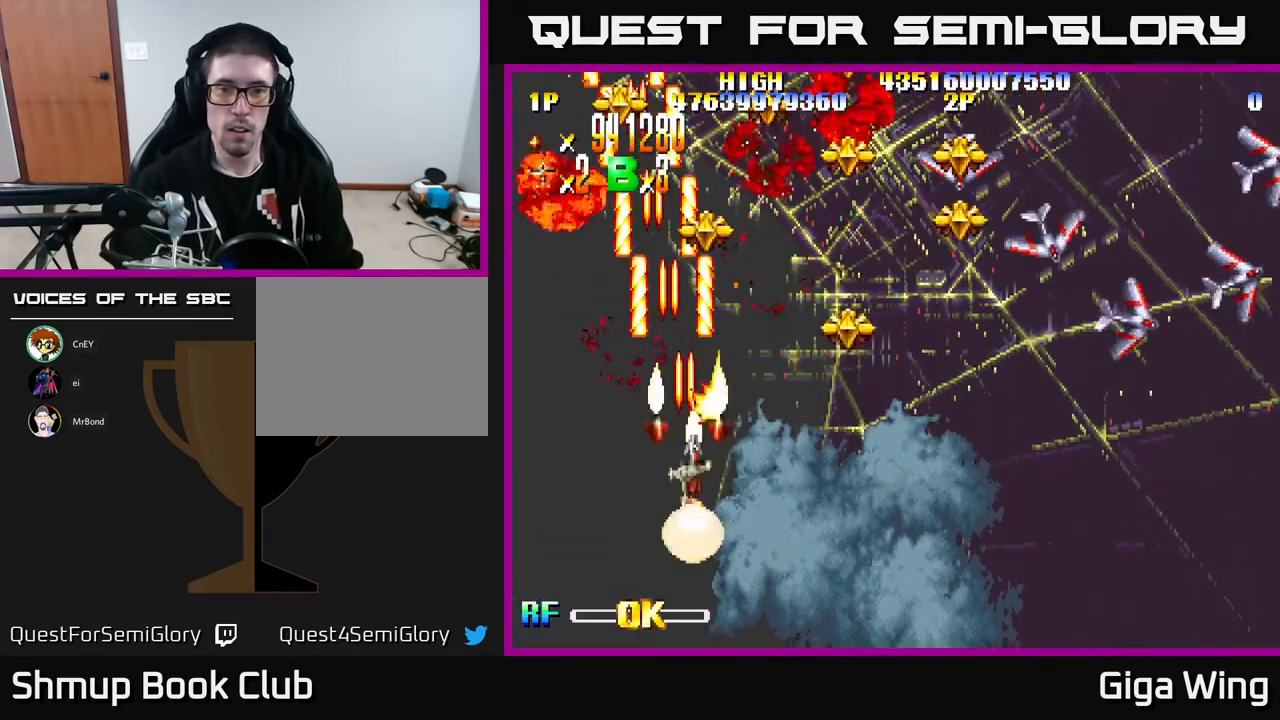
{"buttons": ["R2", "DPAD_RIGHT"], "left_stick": "center", "events": [[383, "DPAD_DOWN", "down"], [417, "DPAD_DOWN", "up"]]}
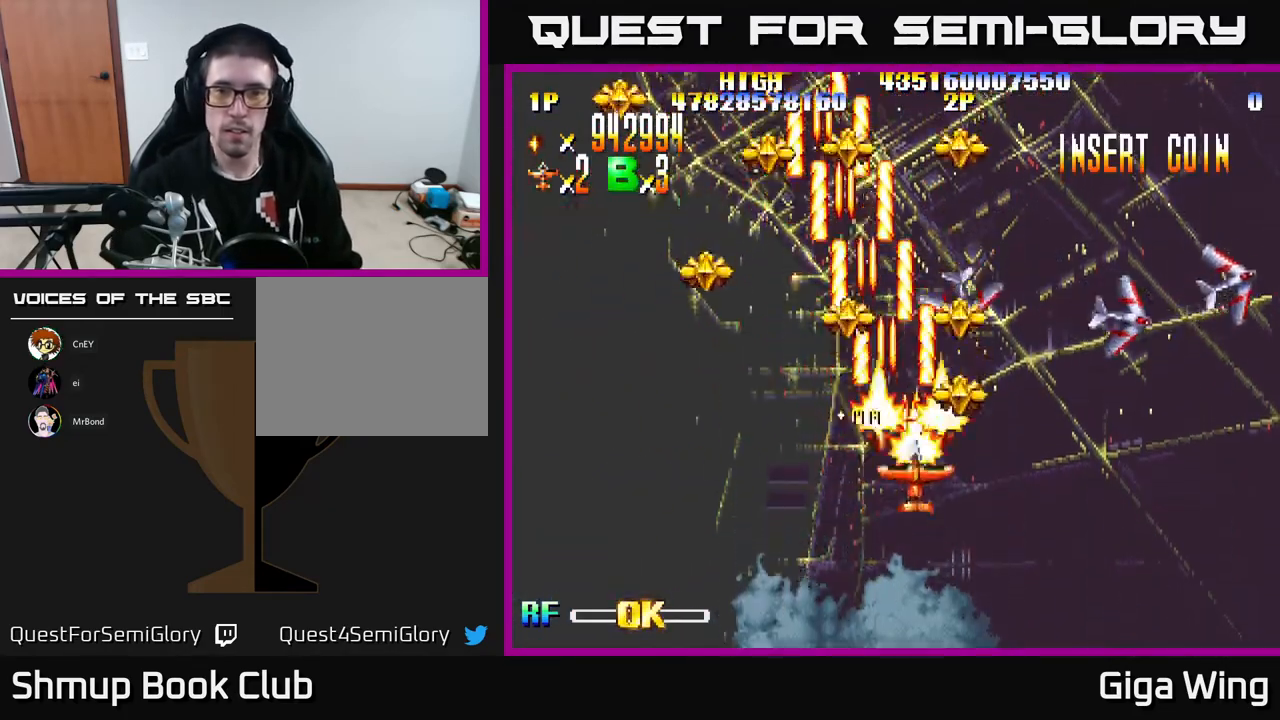
{"buttons": ["R2", "DPAD_DOWN", "DPAD_LEFT"], "left_stick": "center", "events": [[367, "DPAD_DOWN", "down"], [383, "DPAD_RIGHT", "up"], [417, "DPAD_LEFT", "down"]]}
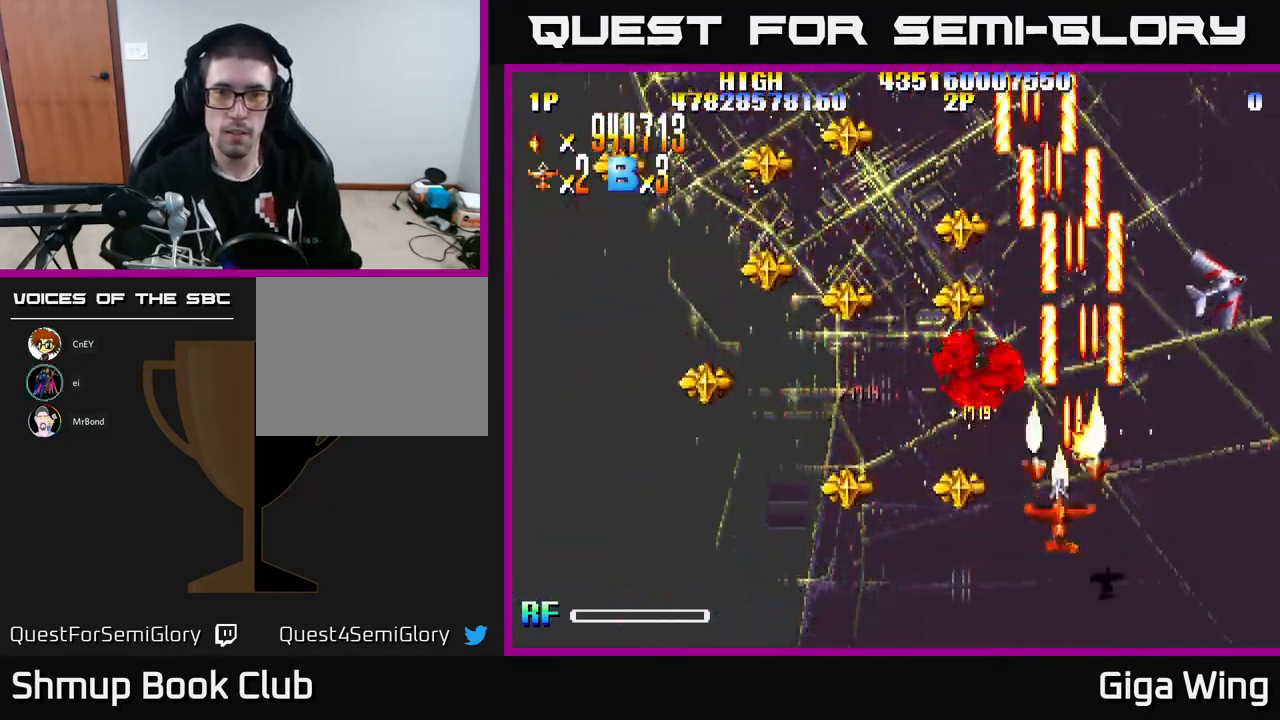
{"buttons": ["R2", "DPAD_LEFT"], "left_stick": "center", "events": [[217, "DPAD_DOWN", "up"], [267, "DPAD_LEFT", "up"], [267, "DPAD_UP", "down"], [417, "DPAD_LEFT", "down"], [450, "DPAD_UP", "up"]]}
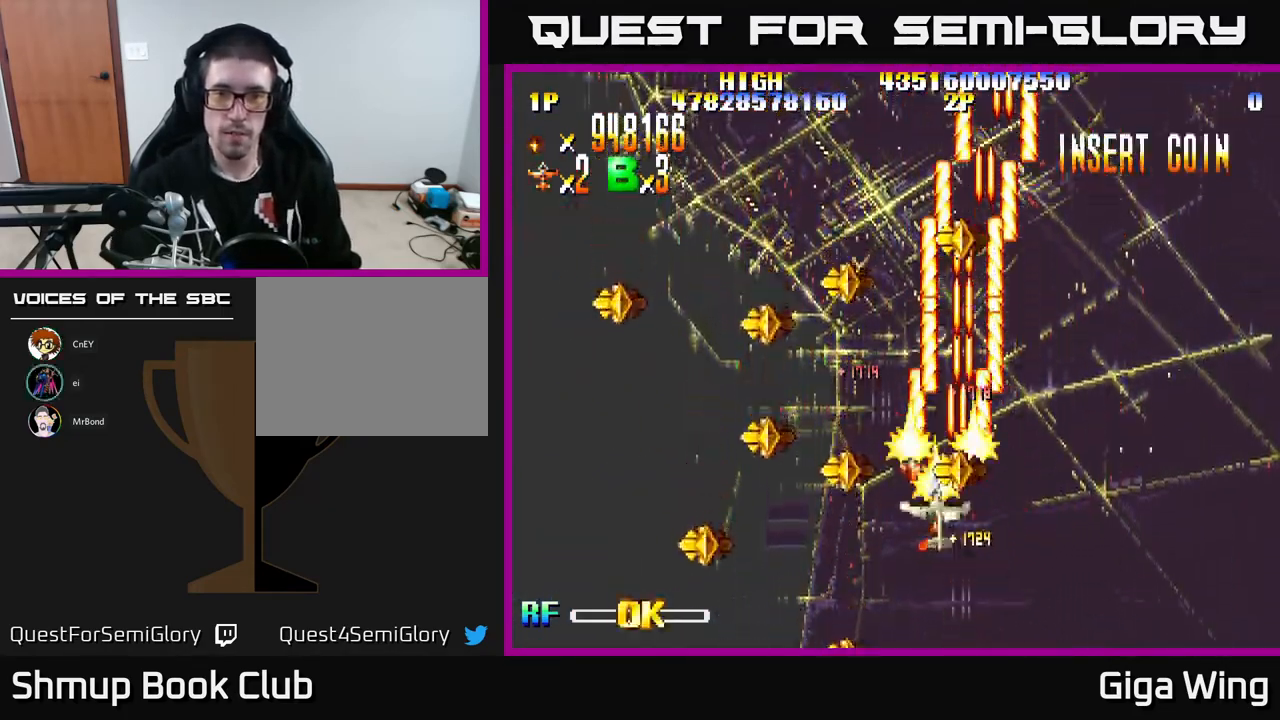
{"buttons": ["R2", "DPAD_UP", "DPAD_RIGHT"], "left_stick": "center", "events": [[33, "DPAD_DOWN", "down"], [333, "DPAD_DOWN", "up"], [383, "DPAD_UP", "down"], [433, "DPAD_LEFT", "up"], [483, "DPAD_RIGHT", "down"]]}
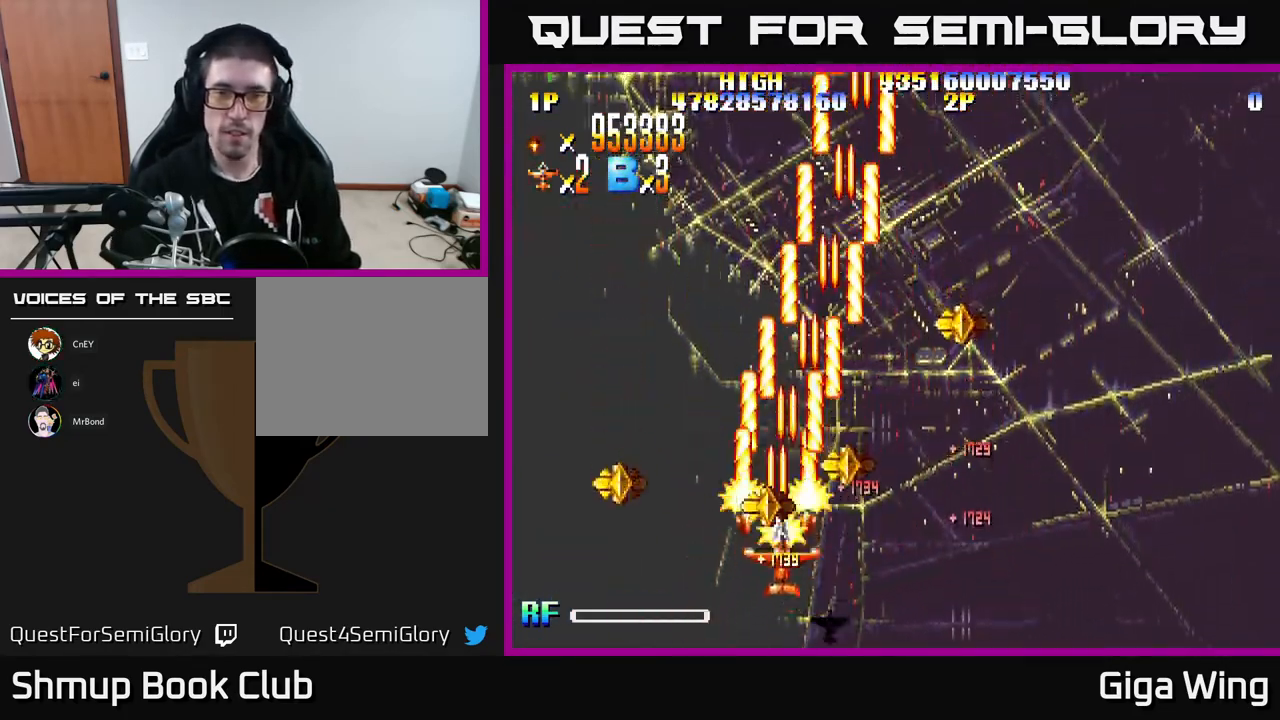
{"buttons": ["R2", "DPAD_UP", "DPAD_RIGHT"], "left_stick": "center", "events": [[67, "DPAD_UP", "up"], [450, "DPAD_UP", "down"]]}
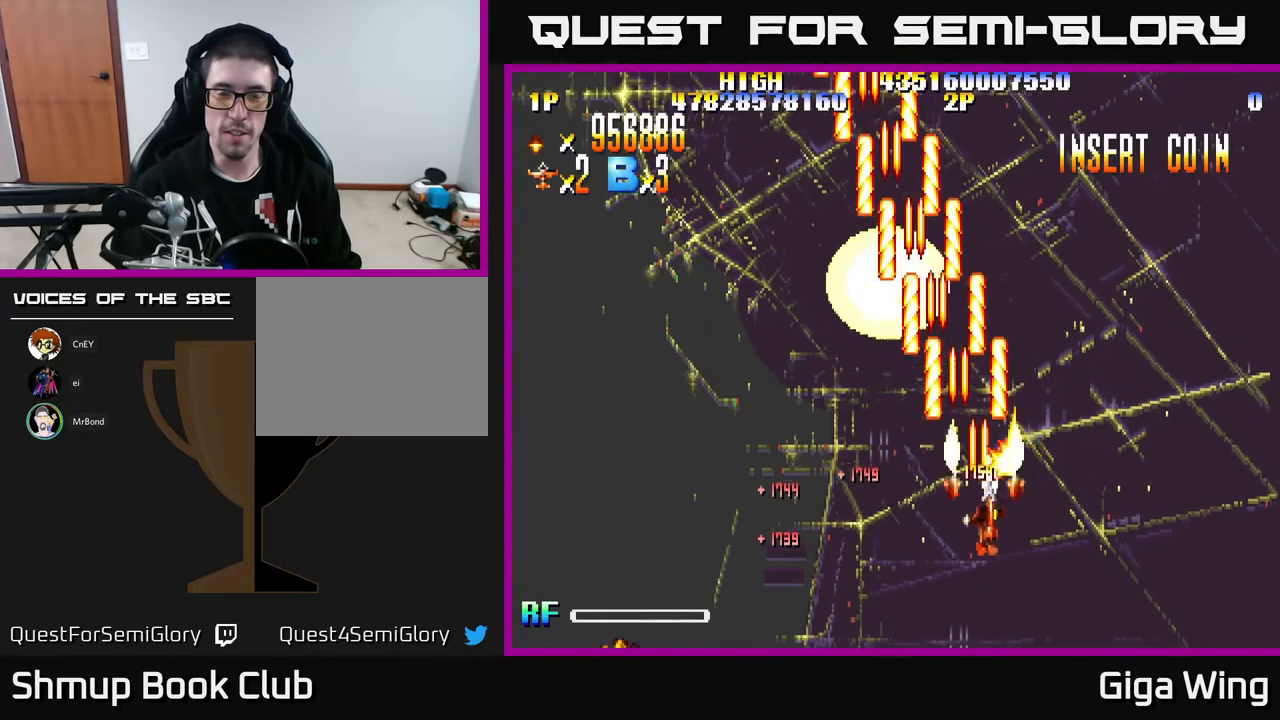
{"buttons": ["R2", "DPAD_LEFT"], "left_stick": "center", "events": [[117, "DPAD_UP", "up"], [150, "DPAD_RIGHT", "up"], [233, "DPAD_DOWN", "down"], [417, "DPAD_LEFT", "down"], [467, "DPAD_DOWN", "up"]]}
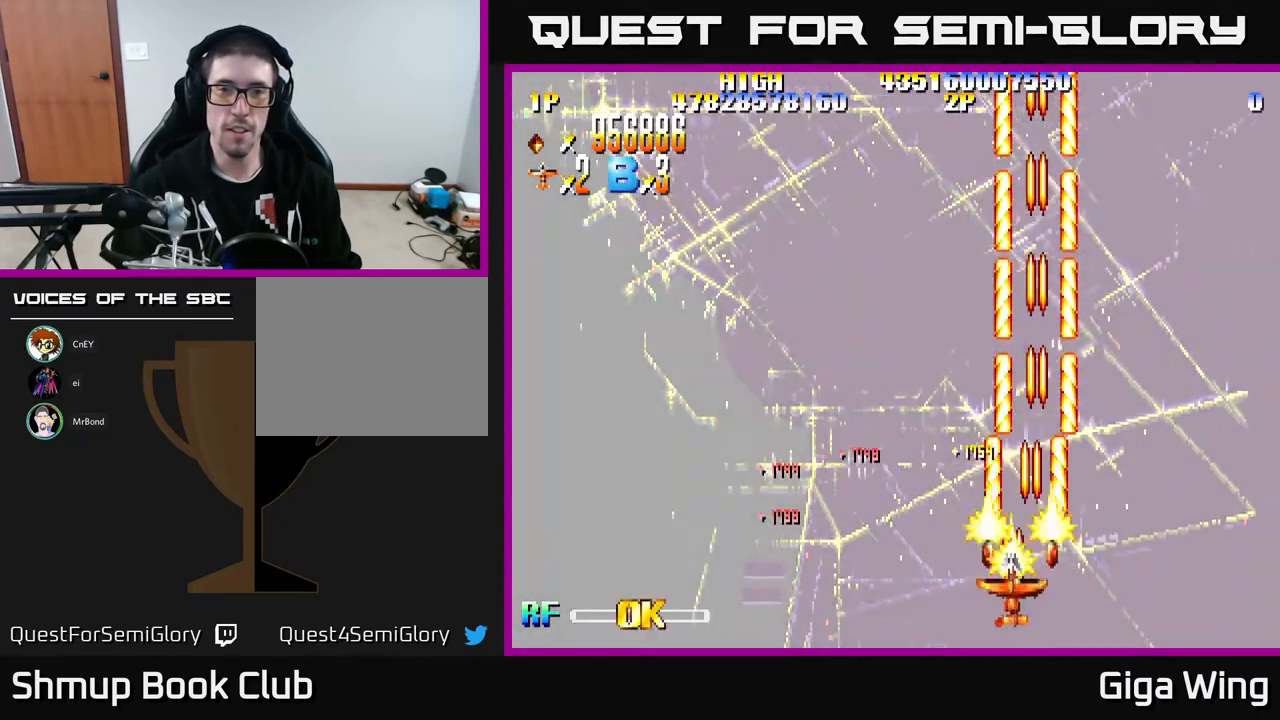
{"buttons": ["R2", "DPAD_LEFT"], "left_stick": "center", "events": []}
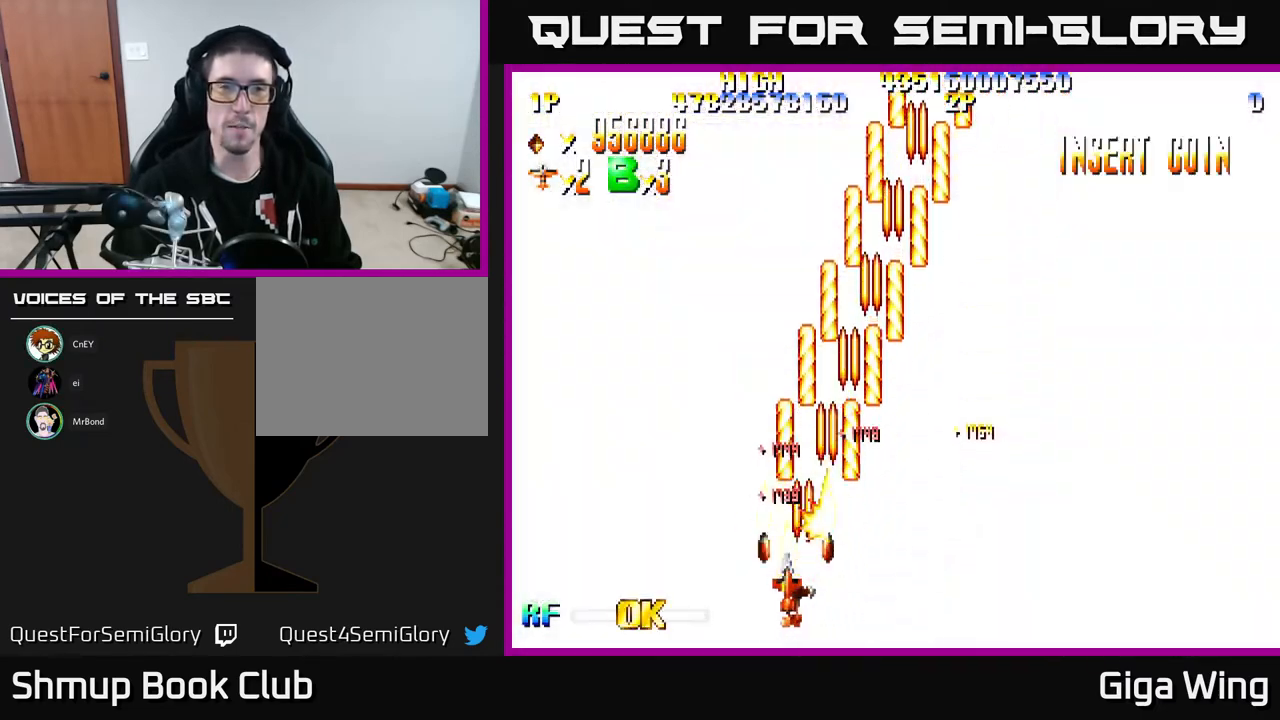
{"buttons": ["R2", "DPAD_RIGHT"], "left_stick": "center", "events": [[100, "DPAD_LEFT", "up"], [117, "DPAD_DOWN", "down"], [167, "DPAD_RIGHT", "down"], [200, "DPAD_DOWN", "up"]]}
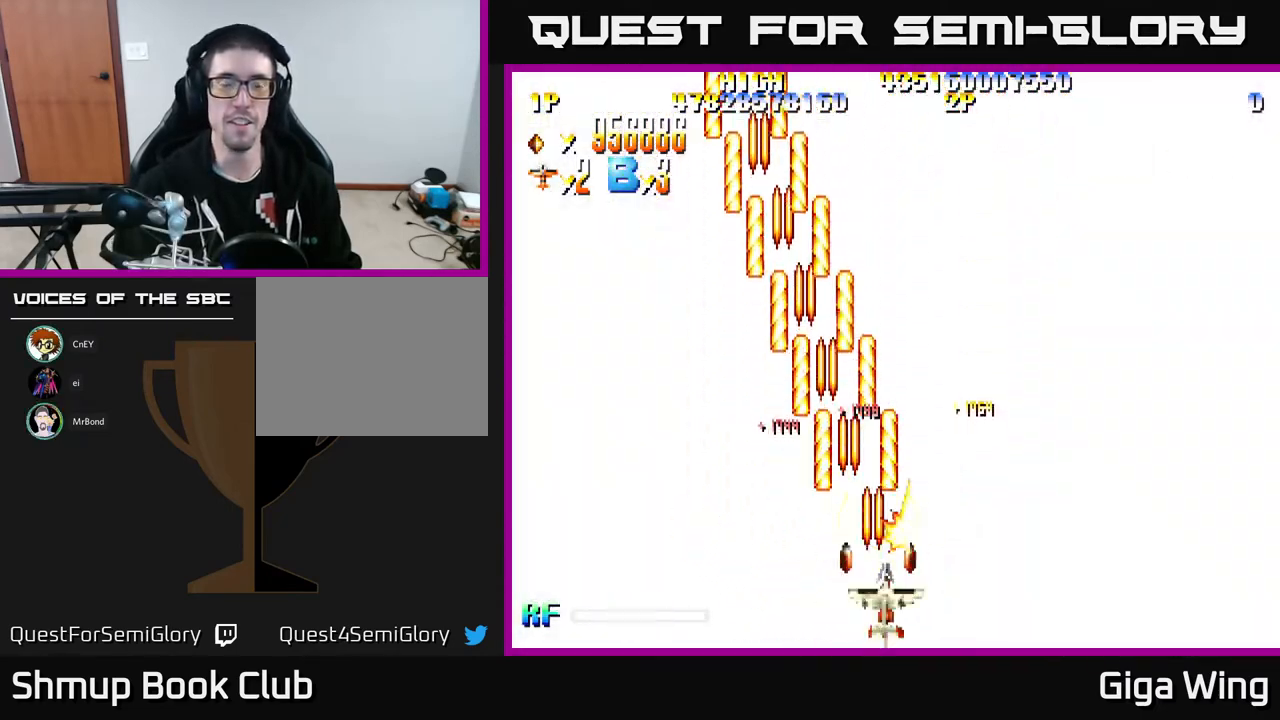
{"buttons": ["R2"], "left_stick": "center", "events": [[33, "DPAD_RIGHT", "up"]]}
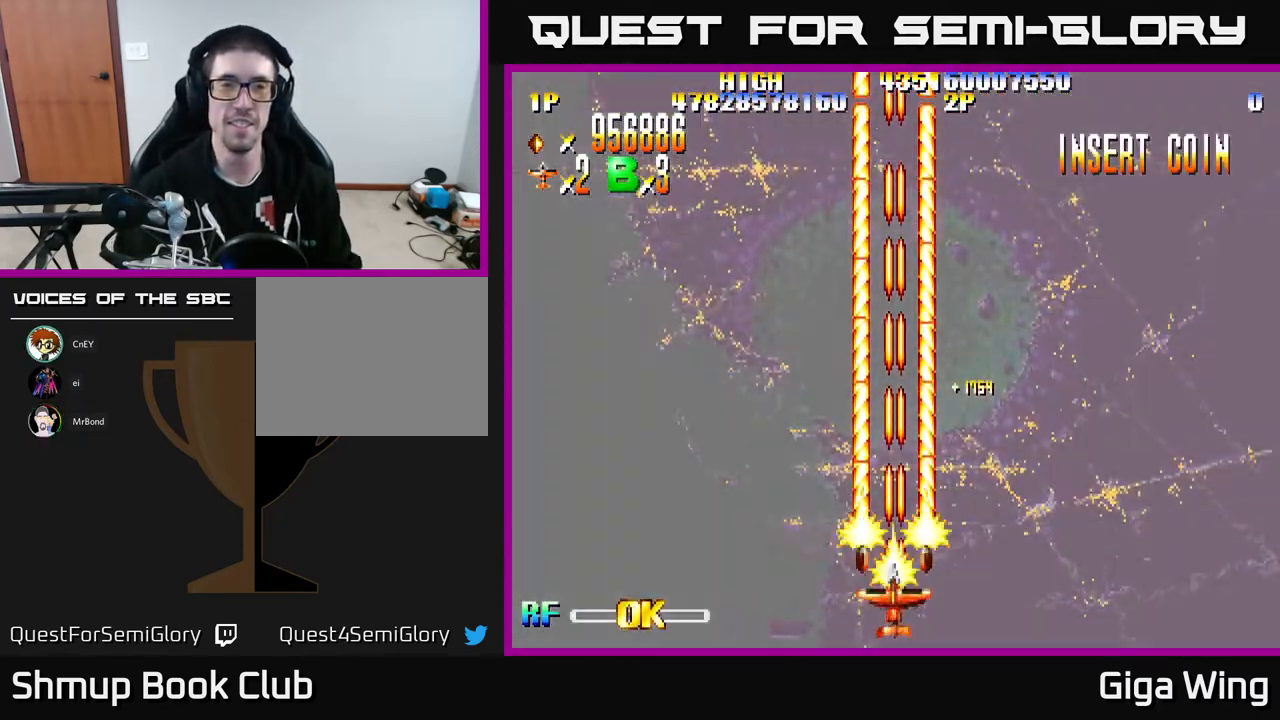
{"buttons": ["R2", "DPAD_UP"], "left_stick": "center", "events": [[200, "DPAD_LEFT", "down"], [200, "DPAD_UP", "down"], [250, "DPAD_UP", "up"], [417, "DPAD_UP", "down"], [467, "DPAD_LEFT", "up"]]}
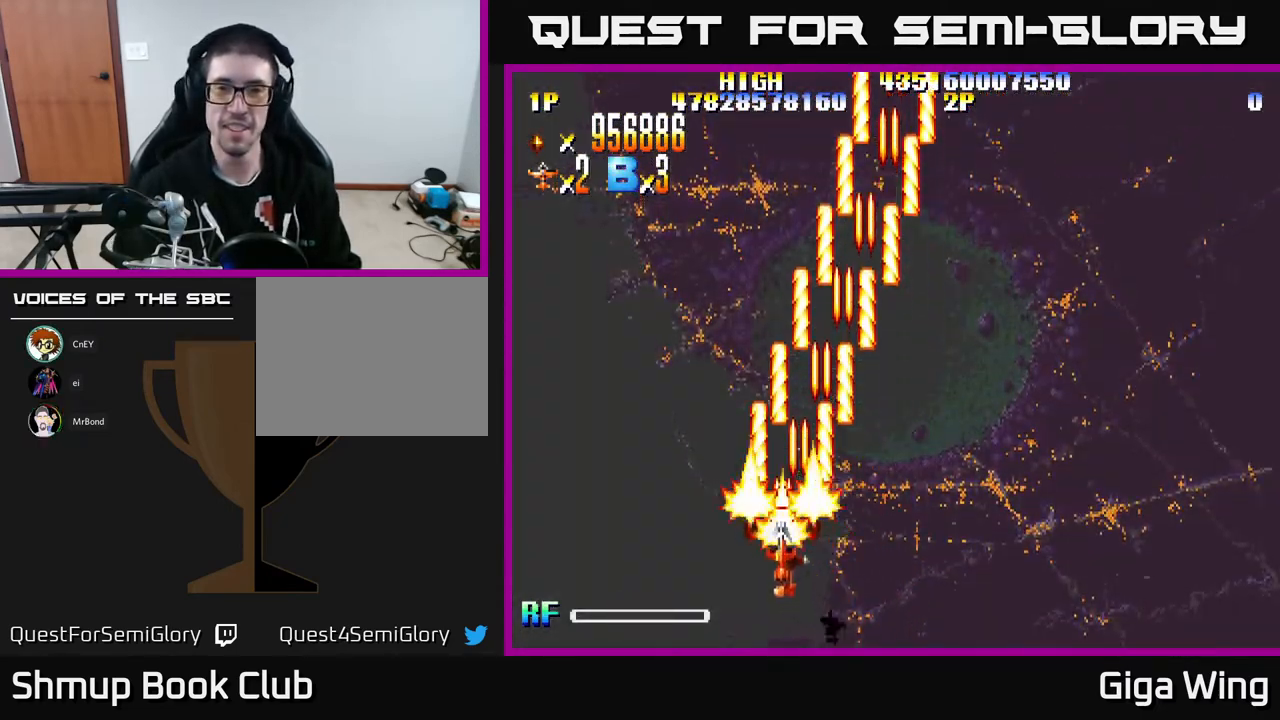
{"buttons": ["R2", "DPAD_RIGHT"], "left_stick": "center", "events": [[33, "DPAD_UP", "up"], [50, "DPAD_RIGHT", "down"]]}
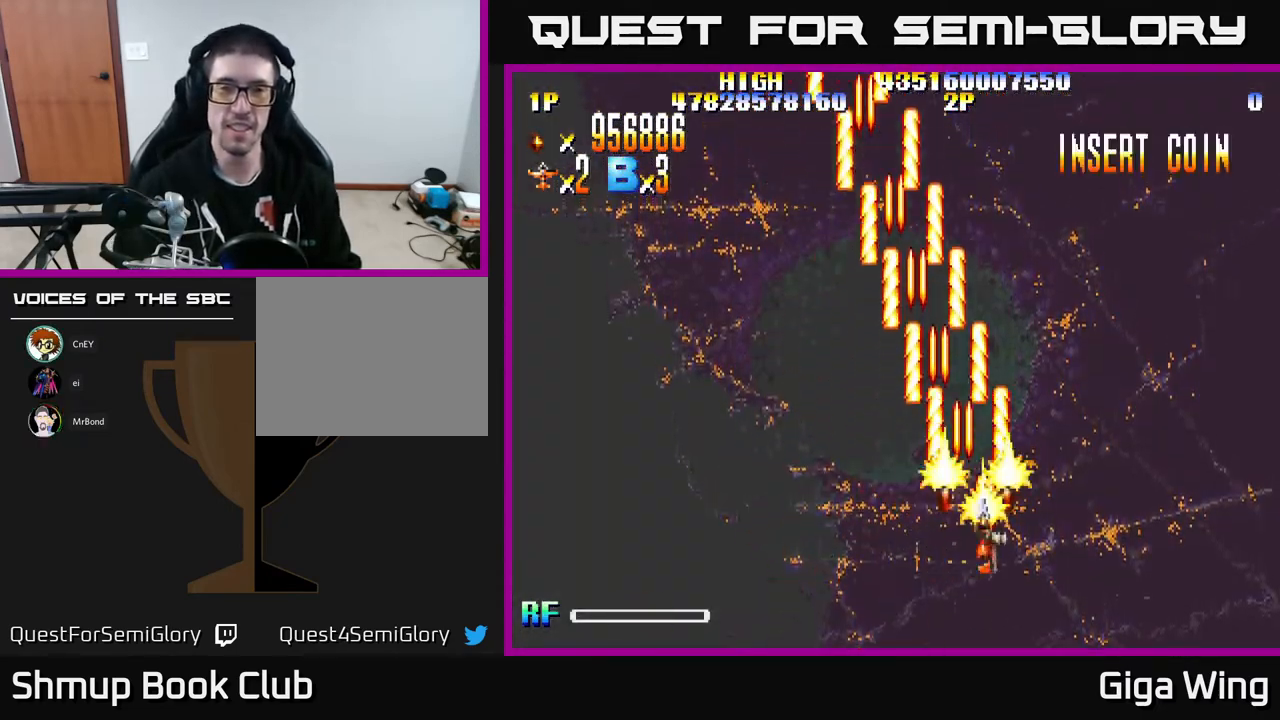
{"buttons": ["R2", "DPAD_LEFT"], "left_stick": "center", "events": [[167, "DPAD_RIGHT", "up"], [217, "DPAD_LEFT", "down"]]}
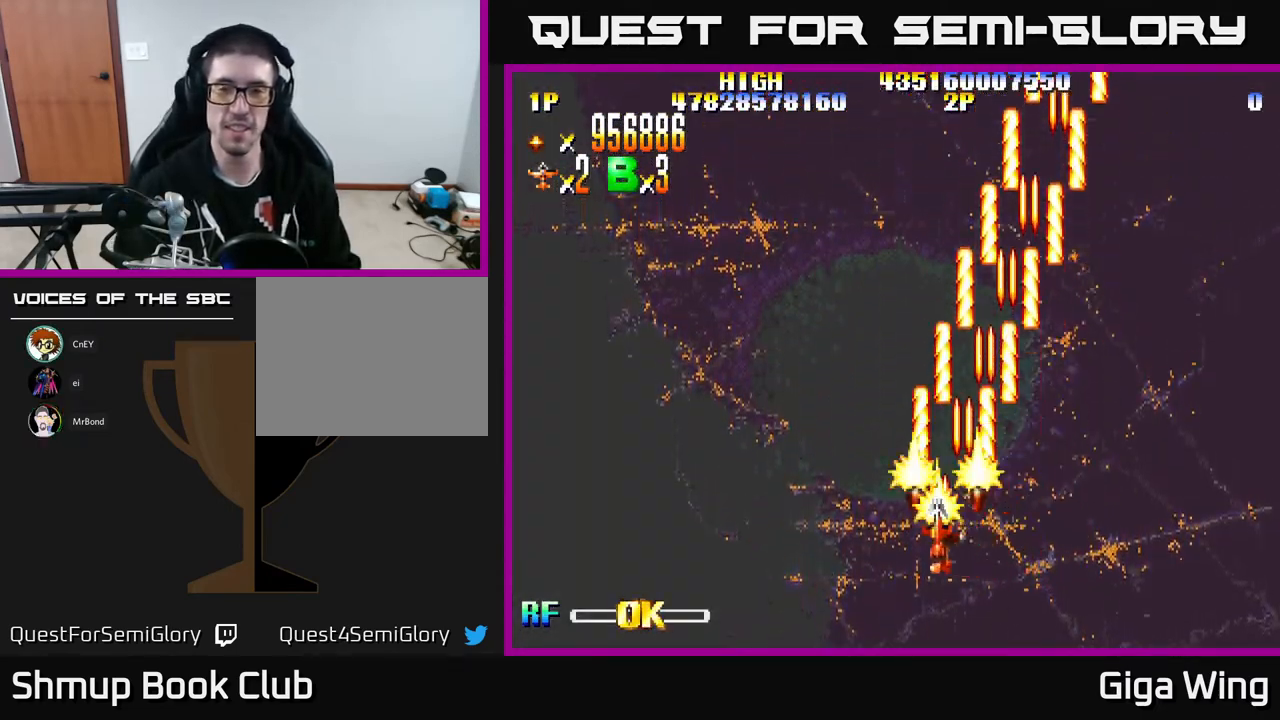
{"buttons": ["R2", "DPAD_LEFT"], "left_stick": "center", "events": []}
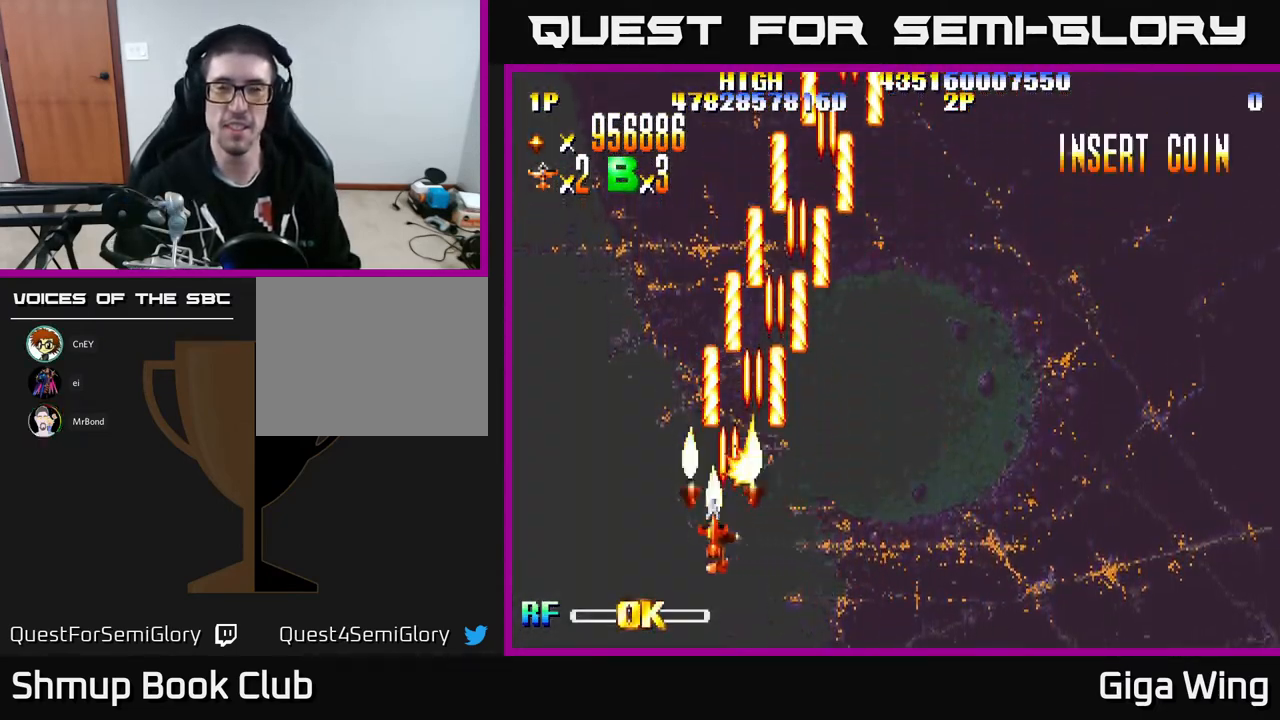
{"buttons": ["R2", "DPAD_RIGHT"], "left_stick": "center", "events": [[100, "DPAD_LEFT", "up"], [167, "DPAD_RIGHT", "down"], [183, "DPAD_DOWN", "down"], [300, "DPAD_DOWN", "up"]]}